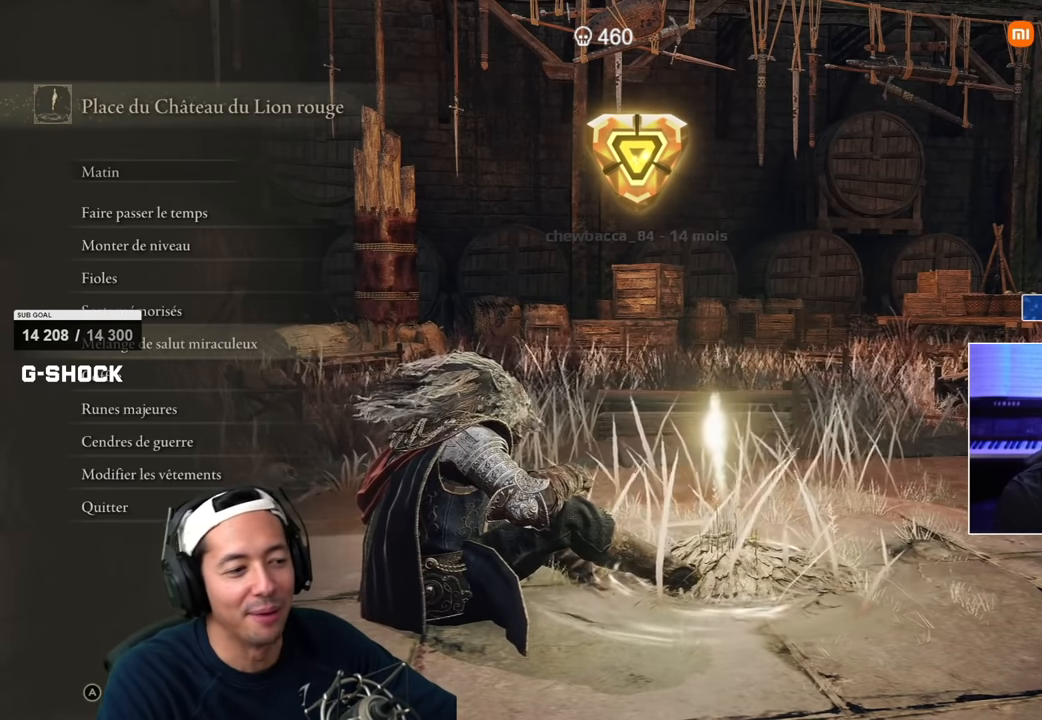
Gameplay with a controller (PlayStation layout); each line is a JSON object with the inputs held at the frame after it. "events" lists button and stick changes between this image and that frame as [ms after this image, input, new state], when the widget could be followed in between.
{"buttons": [], "left_stick": "center", "right_stick": "center", "events": [[83, "HOME", "down"], [250, "HOME", "up"]]}
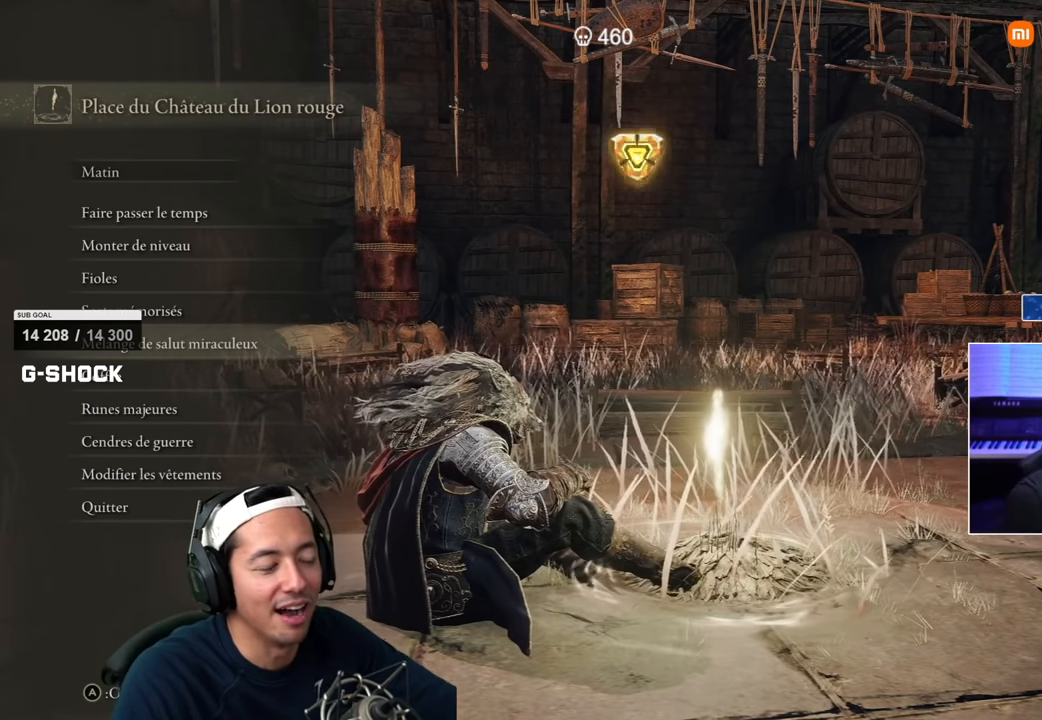
{"buttons": [], "left_stick": "left", "right_stick": "center", "events": [[433, "left_stick", "left"]]}
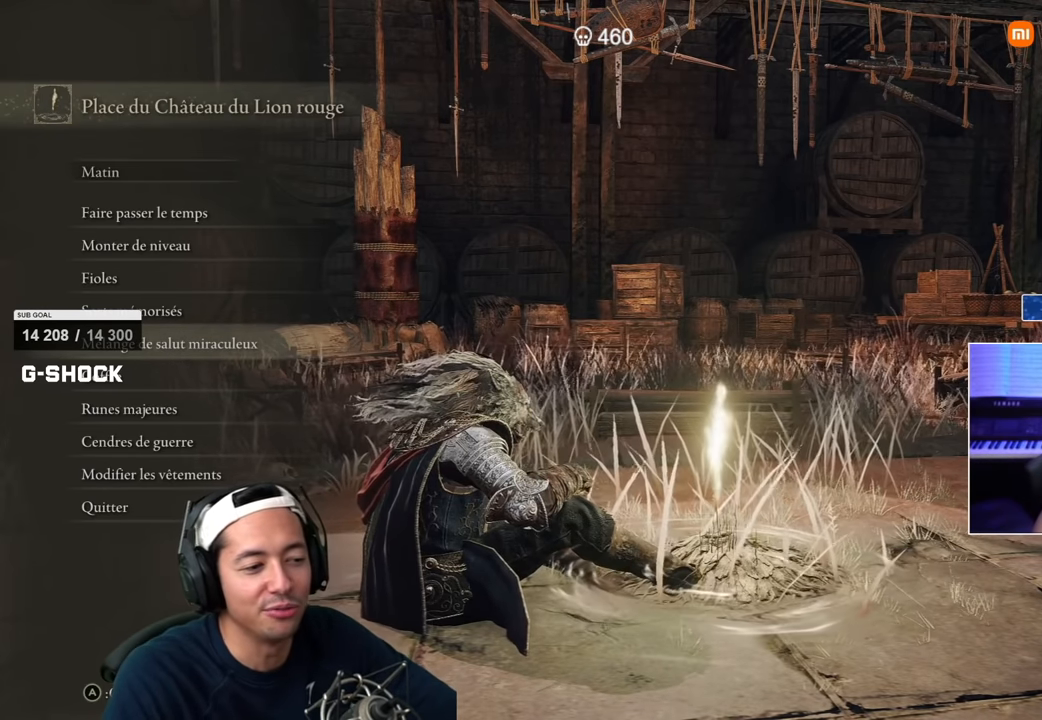
{"buttons": [], "left_stick": "center", "right_stick": "center", "events": [[150, "left_stick", "center"], [317, "left_stick", "right"], [500, "left_stick", "center"]]}
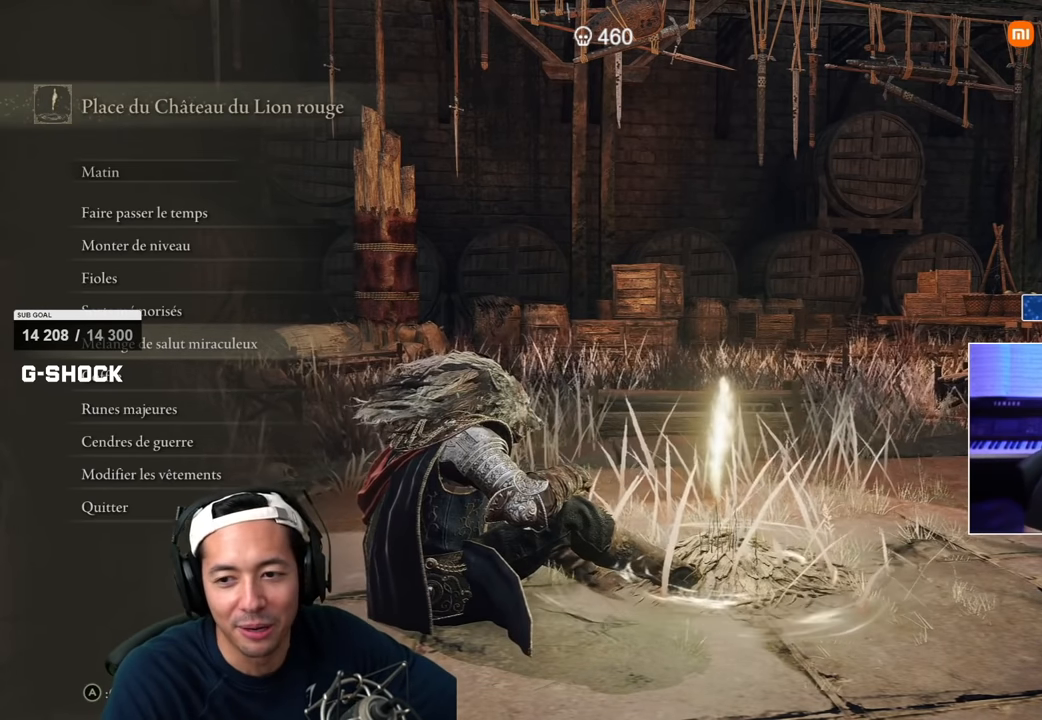
{"buttons": [], "left_stick": "down", "right_stick": "center", "events": [[83, "left_stick", "up-right"], [383, "left_stick", "down"]]}
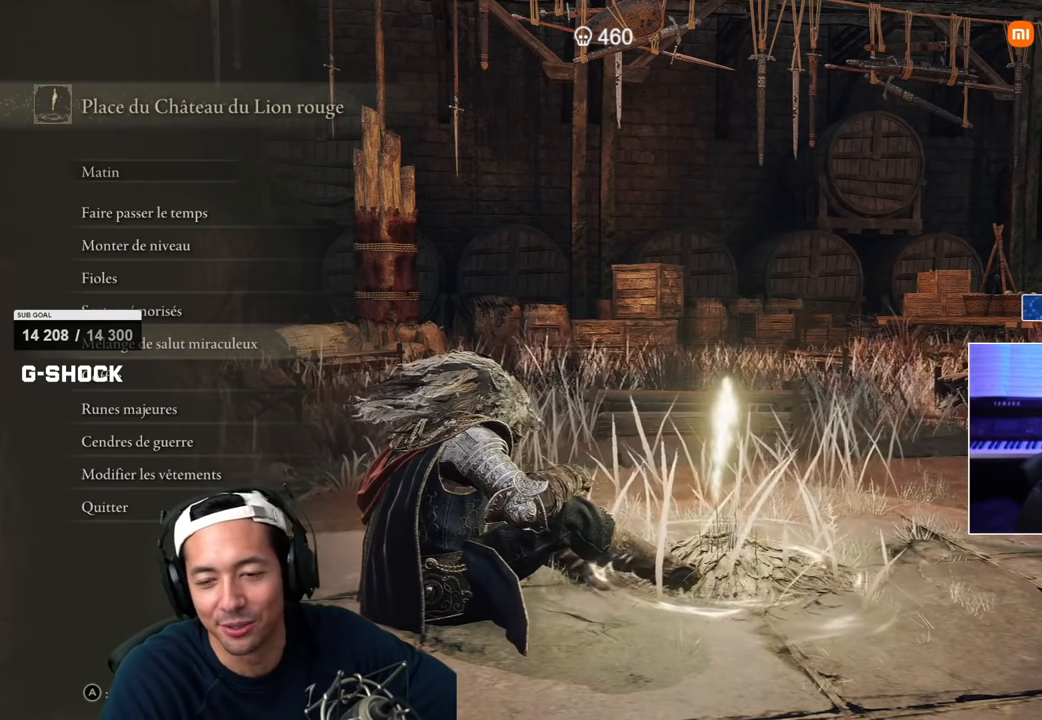
{"buttons": ["HOME"], "left_stick": "center", "right_stick": "center", "events": [[50, "left_stick", "center"], [350, "HOME", "down"]]}
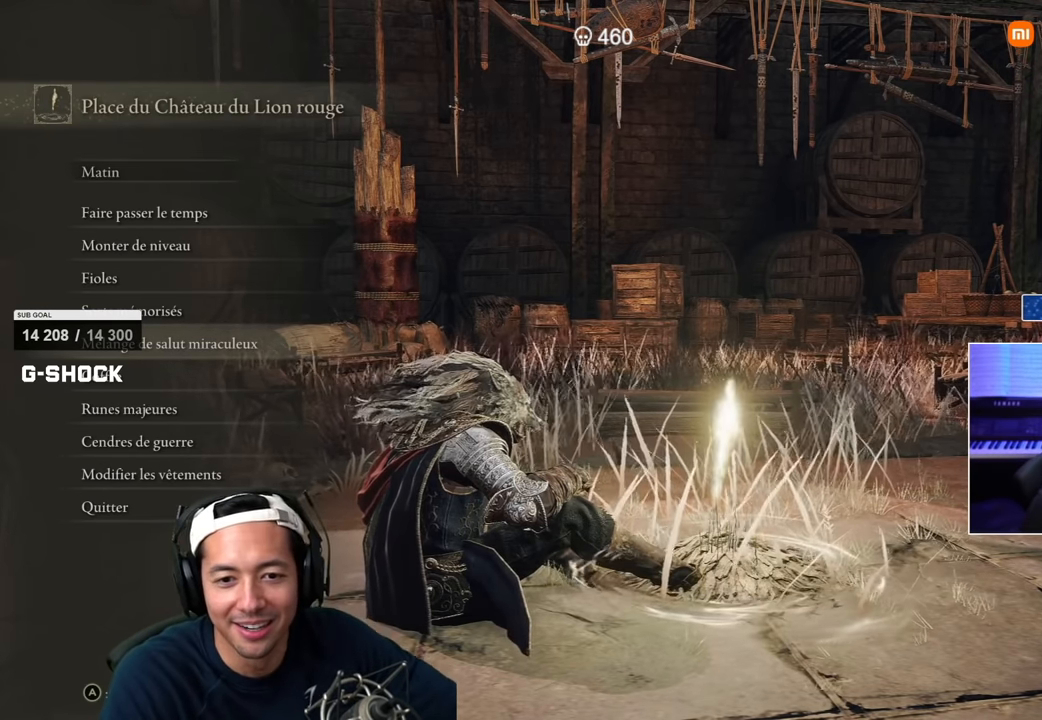
{"buttons": [], "left_stick": "center", "right_stick": "center", "events": [[33, "HOME", "up"]]}
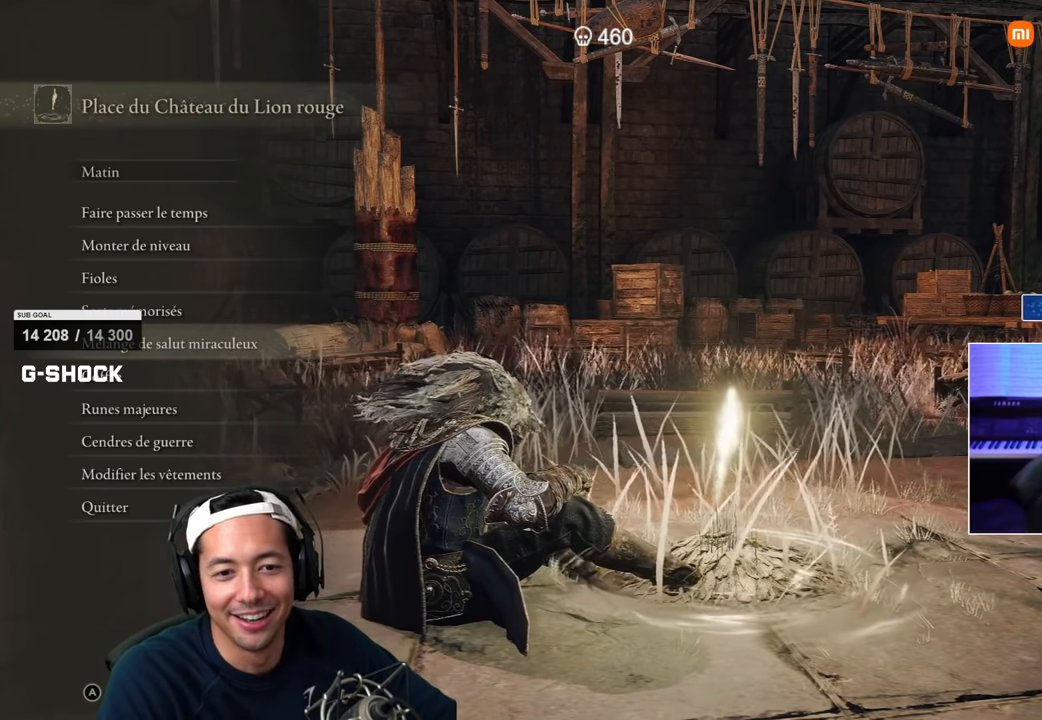
{"buttons": [], "left_stick": "left", "right_stick": "center", "events": [[333, "left_stick", "left"]]}
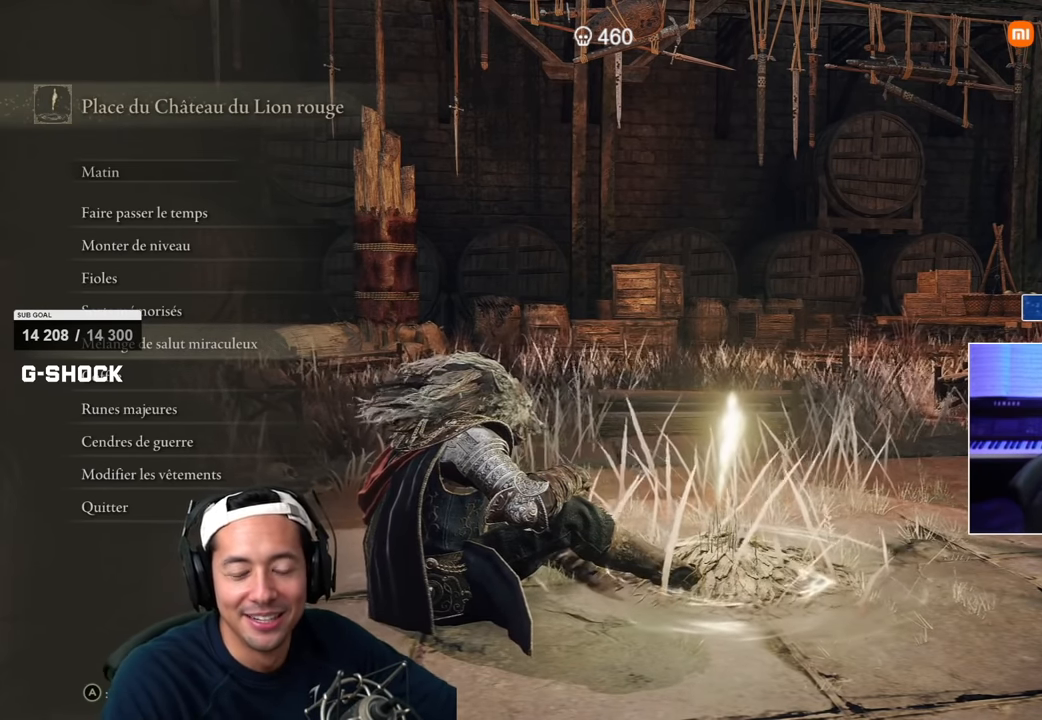
{"buttons": [], "left_stick": "center", "right_stick": "center", "events": [[167, "left_stick", "center"]]}